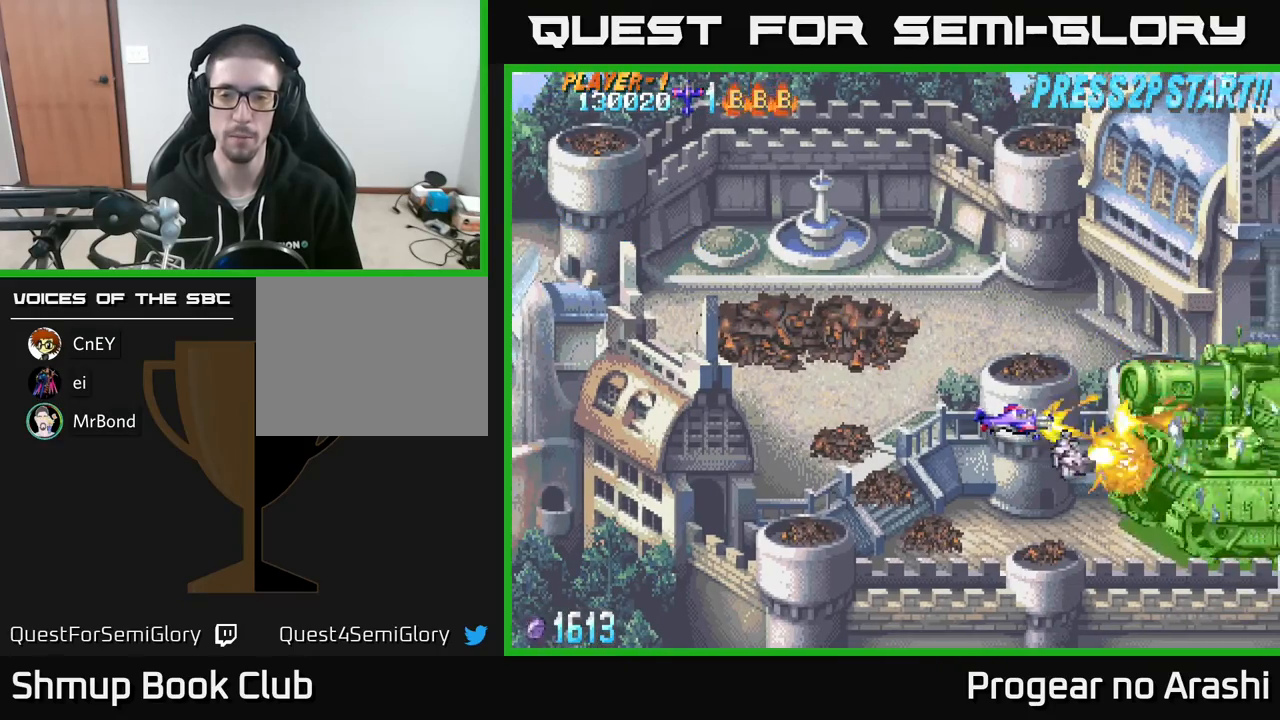
Gameplay with a controller (Xbox layout); each line is a JSON object with the inputs held at the frame after it. "events" lists button and stick changes between this image and that frame as [ms after this image, input, new state], when the widget could be followed in between. Not read: right_stick.
{"buttons": ["A"], "left_stick": "center", "events": [[17, "DPAD_LEFT", "down"], [33, "DPAD_UP", "down"], [217, "DPAD_UP", "up"], [300, "DPAD_LEFT", "up"]]}
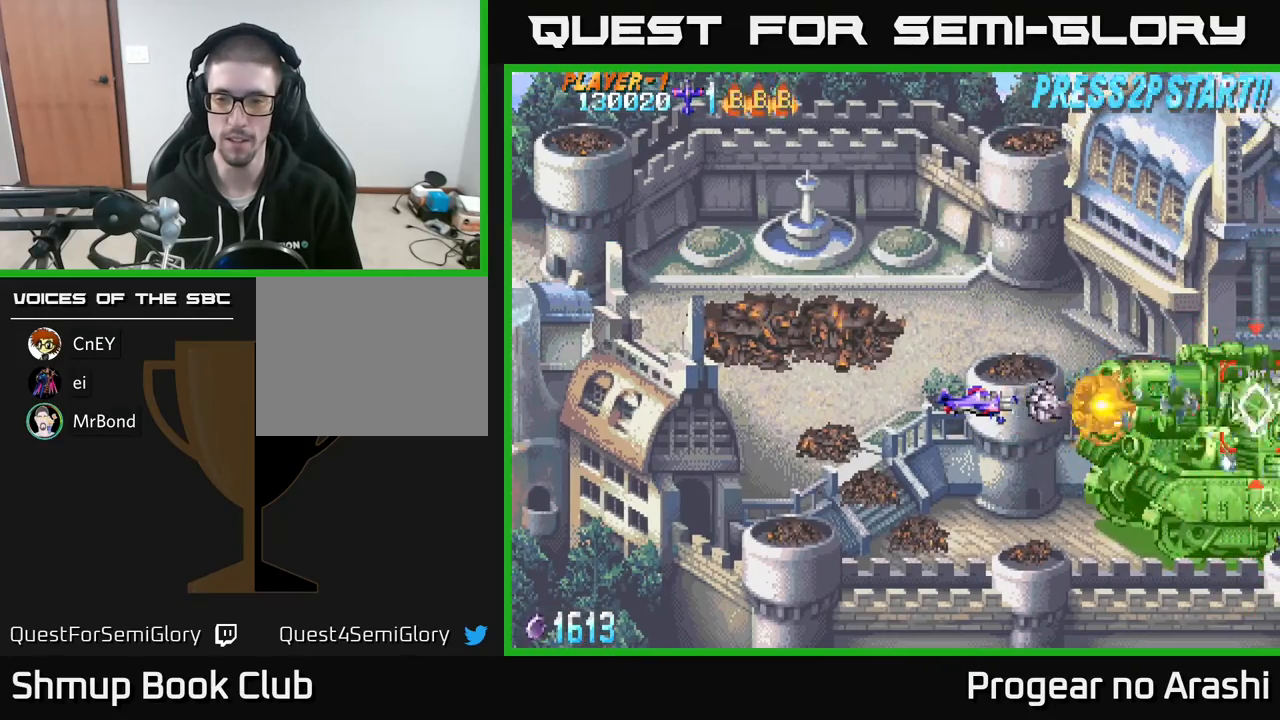
{"buttons": ["A"], "left_stick": "center", "events": []}
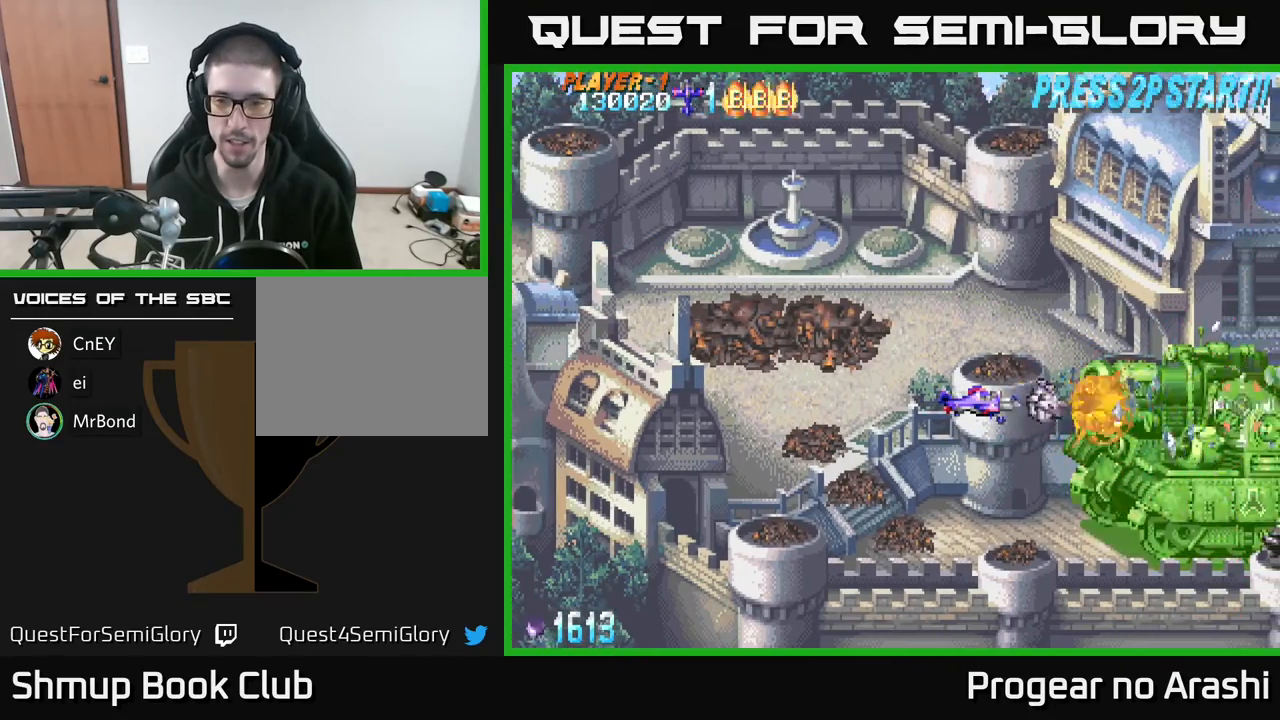
{"buttons": ["A"], "left_stick": "center", "events": []}
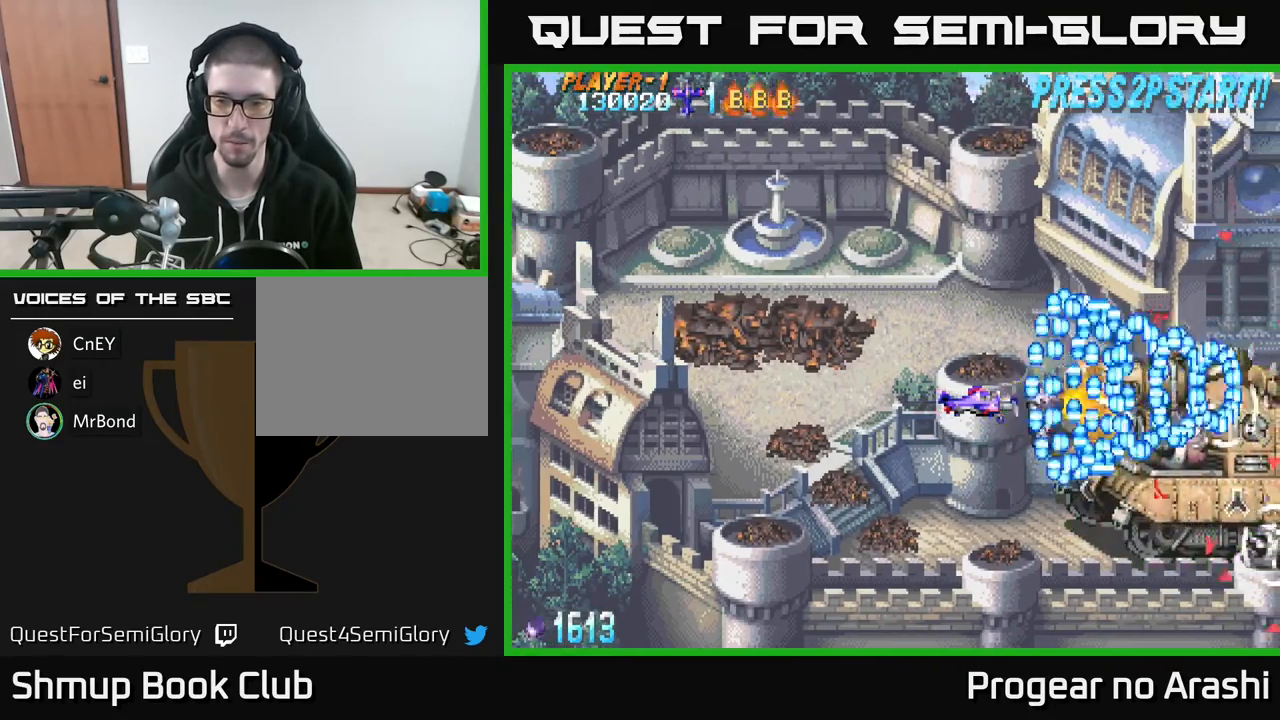
{"buttons": ["A"], "left_stick": "center", "events": [[67, "DPAD_LEFT", "down"], [383, "DPAD_LEFT", "up"]]}
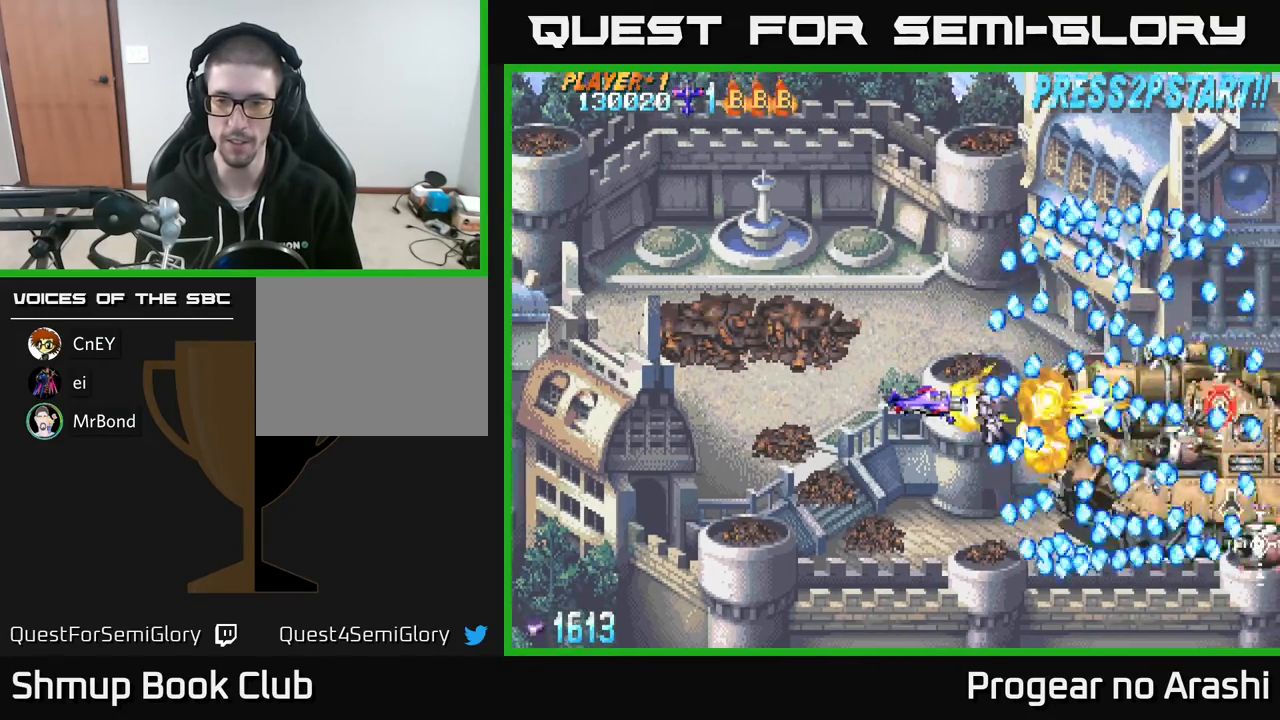
{"buttons": ["X"], "left_stick": "center", "events": [[33, "DPAD_LEFT", "down"], [117, "DPAD_LEFT", "up"], [233, "X", "down"], [283, "A", "up"], [400, "DPAD_DOWN", "down"], [450, "DPAD_DOWN", "up"]]}
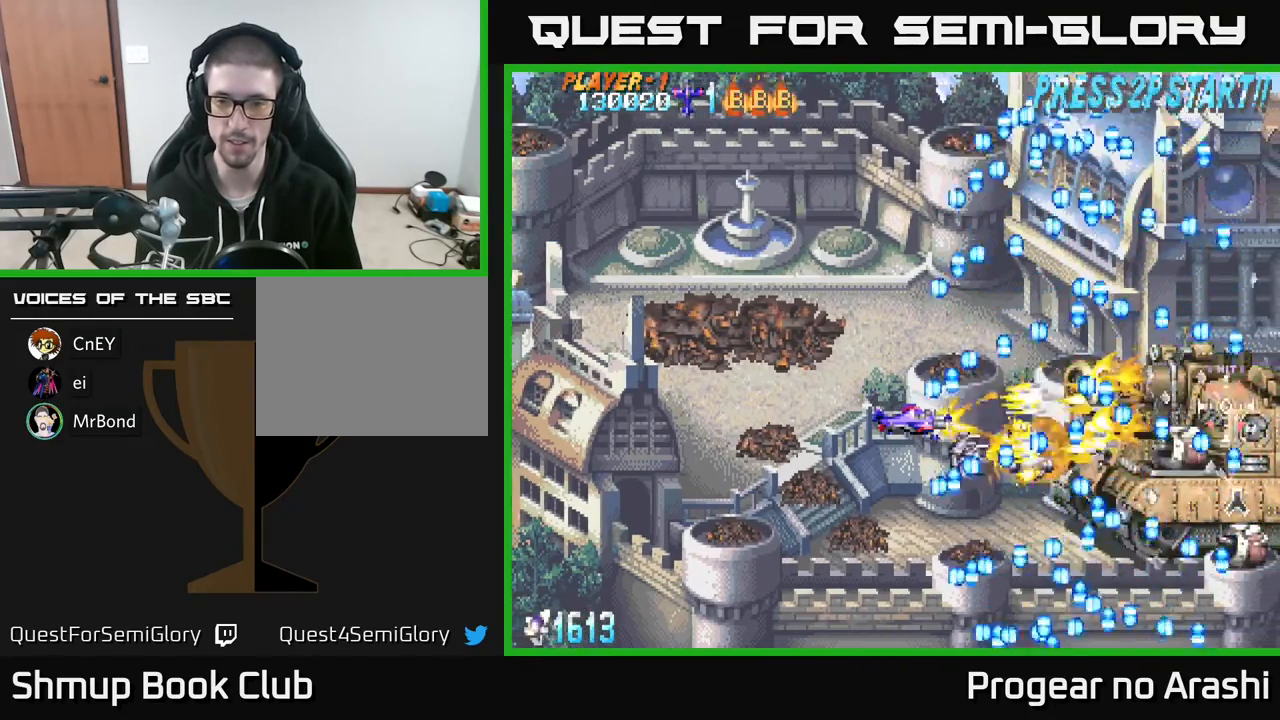
{"buttons": ["X", "DPAD_UP"], "left_stick": "center", "events": [[500, "DPAD_UP", "down"]]}
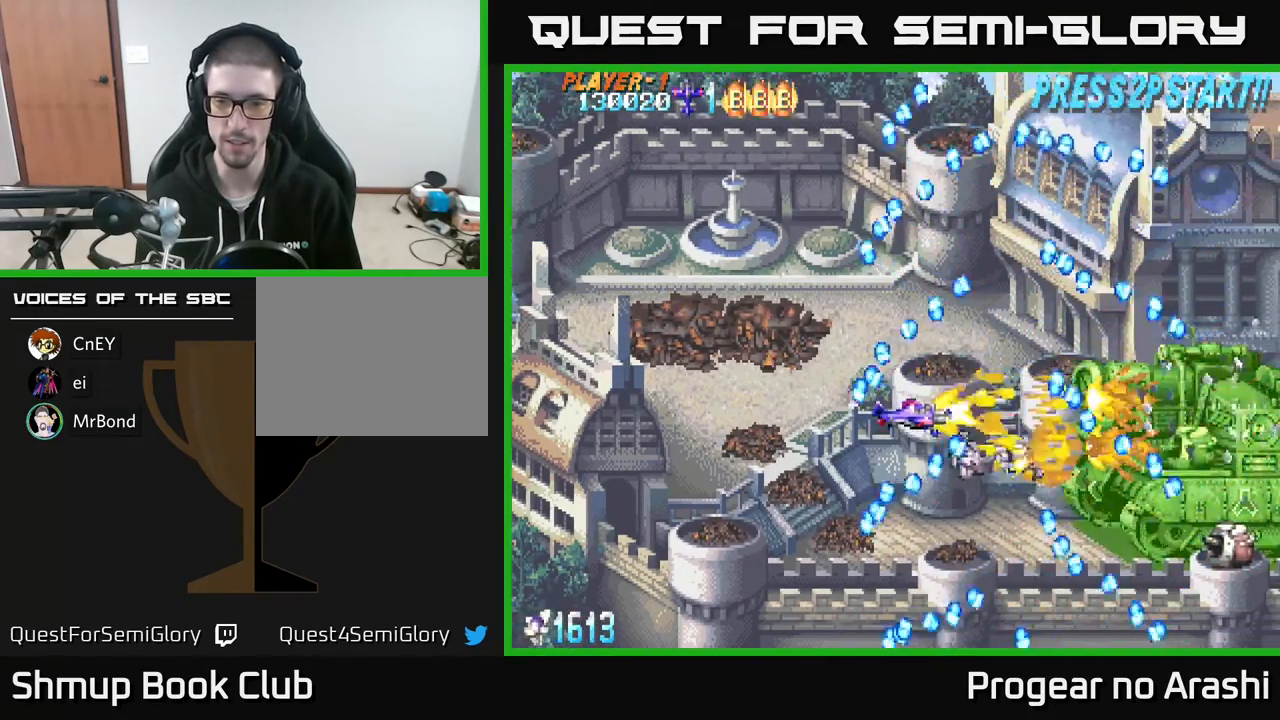
{"buttons": ["X"], "left_stick": "center", "events": [[100, "DPAD_UP", "up"]]}
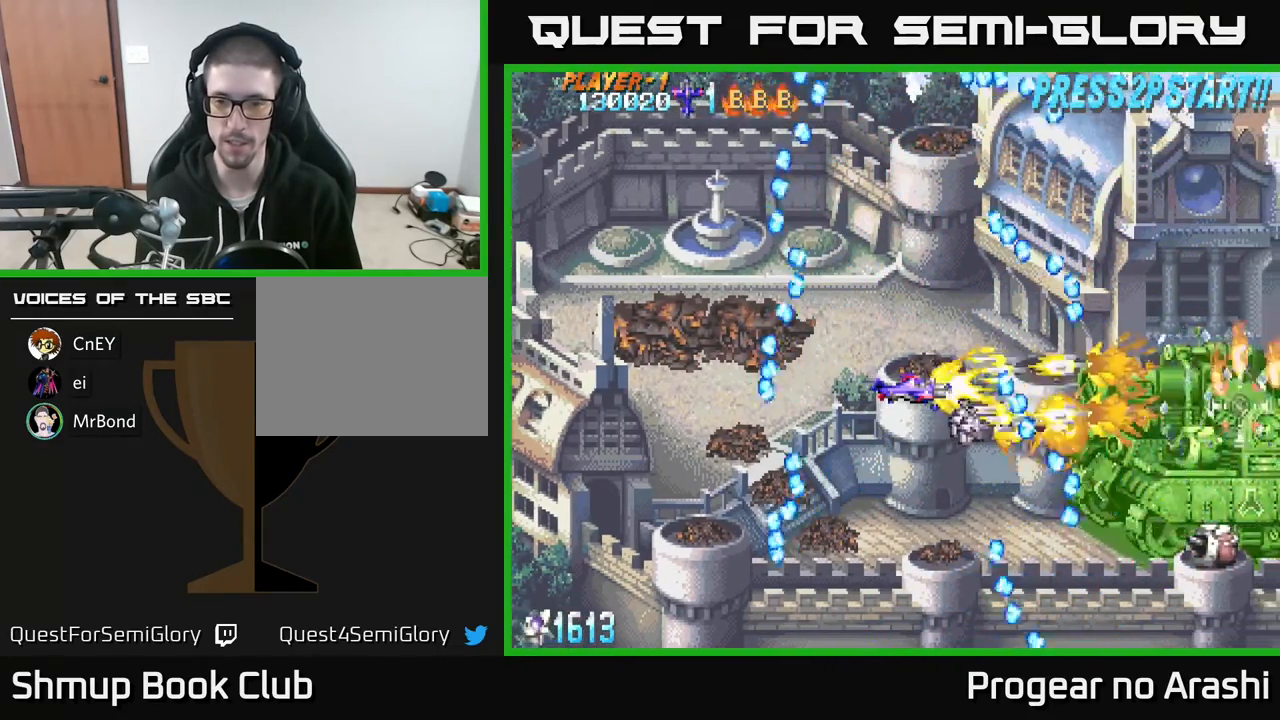
{"buttons": ["DPAD_DOWN"], "left_stick": "center", "events": [[83, "DPAD_UP", "down"], [217, "DPAD_RIGHT", "down"], [217, "DPAD_UP", "up"], [433, "X", "up"], [450, "DPAD_DOWN", "down"], [483, "DPAD_RIGHT", "up"]]}
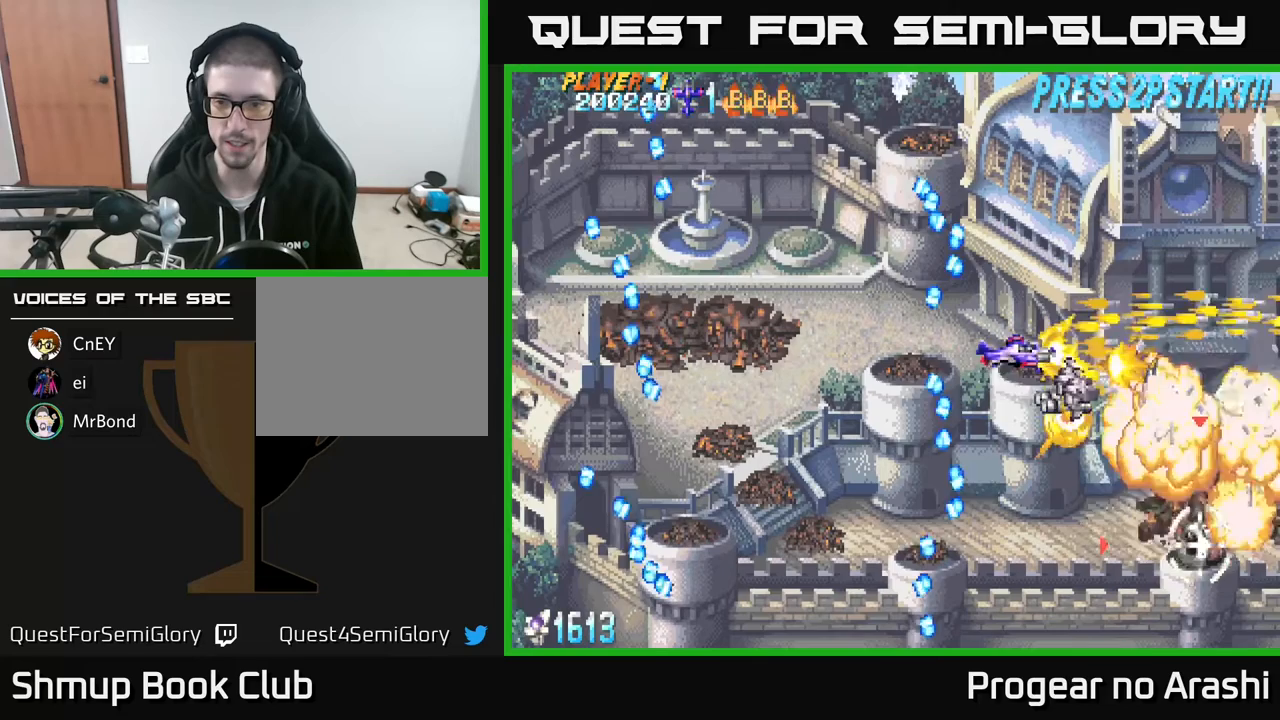
{"buttons": ["DPAD_DOWN"], "left_stick": "center", "events": [[133, "DPAD_DOWN", "up"], [183, "DPAD_LEFT", "down"], [333, "DPAD_DOWN", "down"], [333, "DPAD_LEFT", "up"]]}
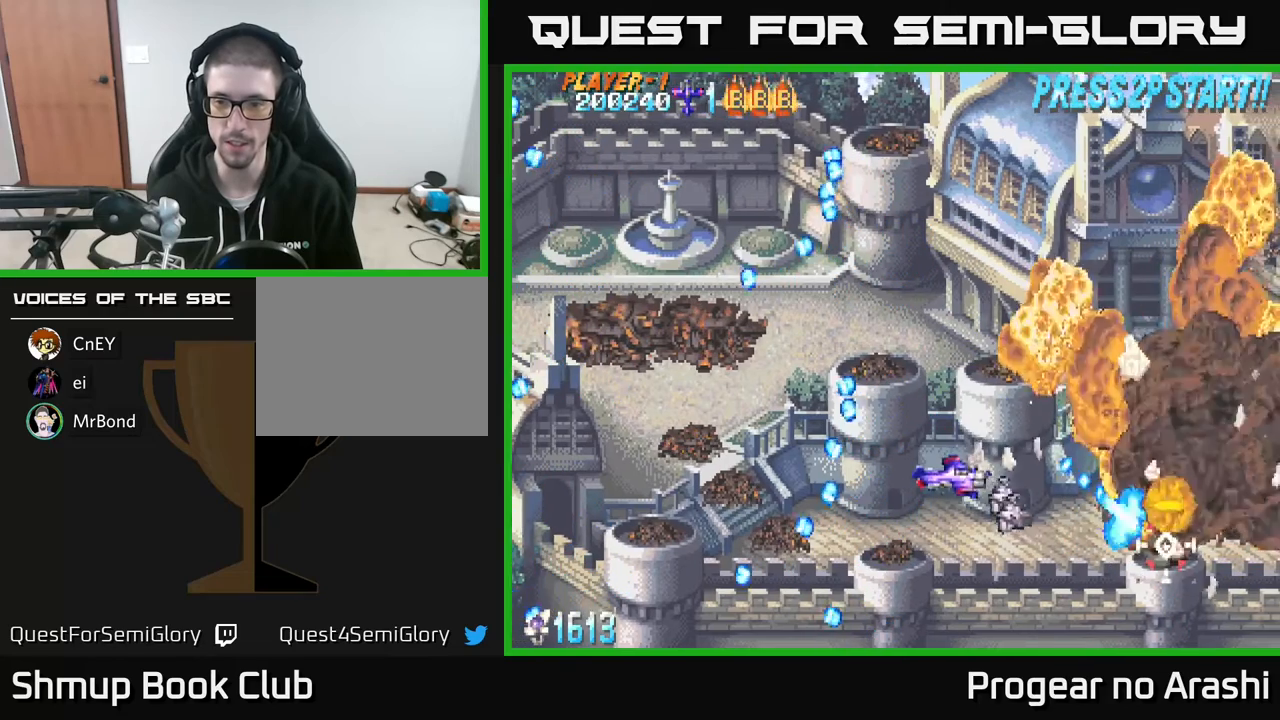
{"buttons": ["L3"], "left_stick": "right", "events": [[150, "A", "down"], [217, "DPAD_RIGHT", "down"], [250, "DPAD_DOWN", "up"], [267, "DPAD_RIGHT", "up"], [367, "A", "up"], [417, "L3", "down"], [417, "left_stick", "right"]]}
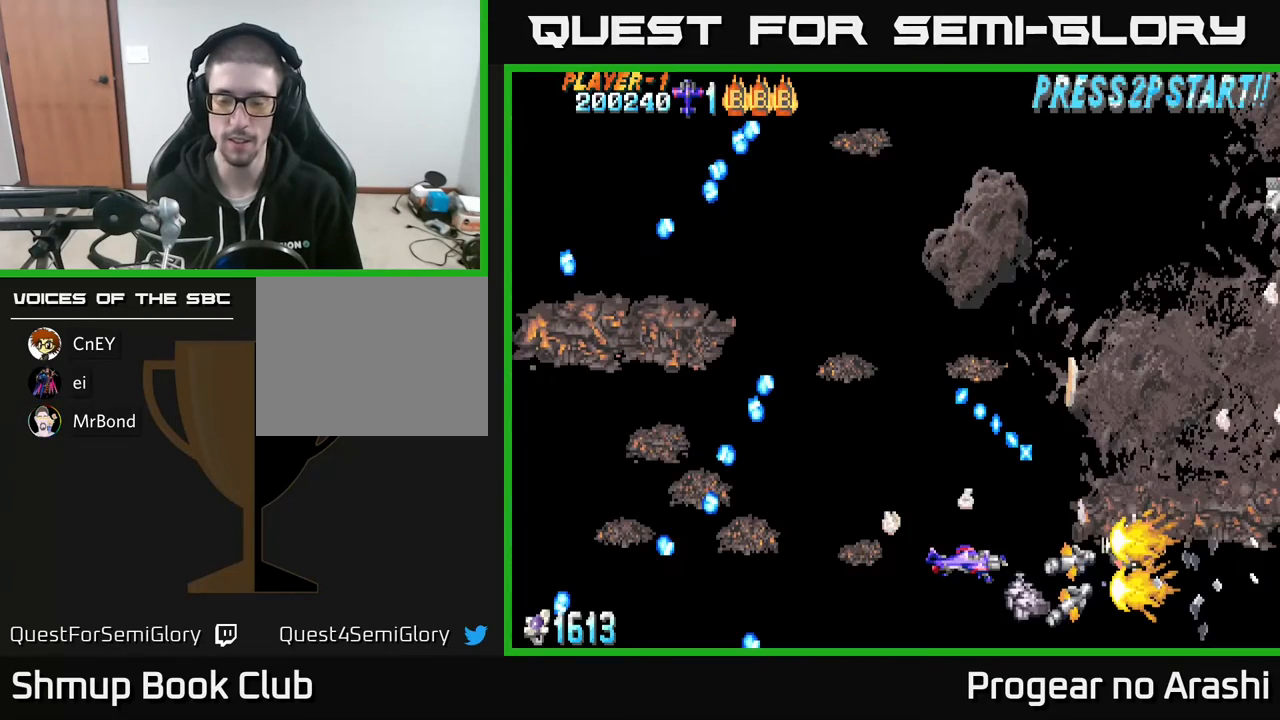
{"buttons": [], "left_stick": "center", "events": [[33, "L3", "up"], [67, "left_stick", "center"]]}